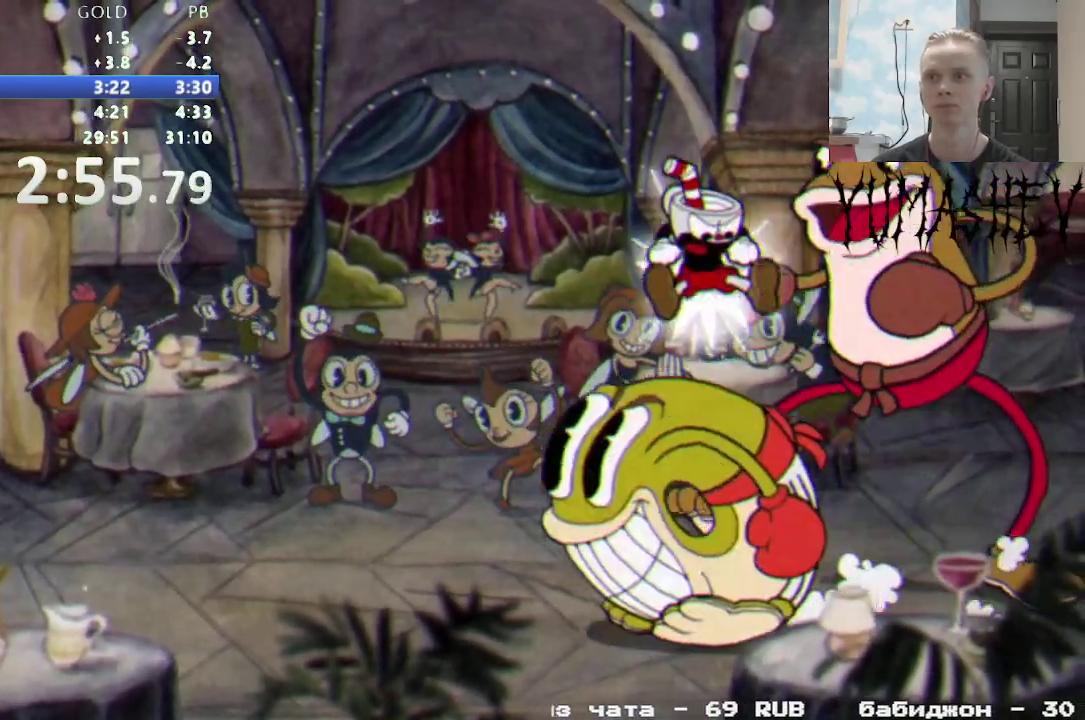
Gameplay with a controller (Nintendo layout); each line is a JSON object with the inputs held at the frame after it. "events" lists button and stick changes between this image and that frame as [ms after this image, input, new state], when the widget could be followed in between. Not read: B L3 R3 SELECT.
{"buttons": ["R1"], "events": [[217, "L1", "down"], [333, "L1", "up"], [400, "DPAD_DOWN", "up"]]}
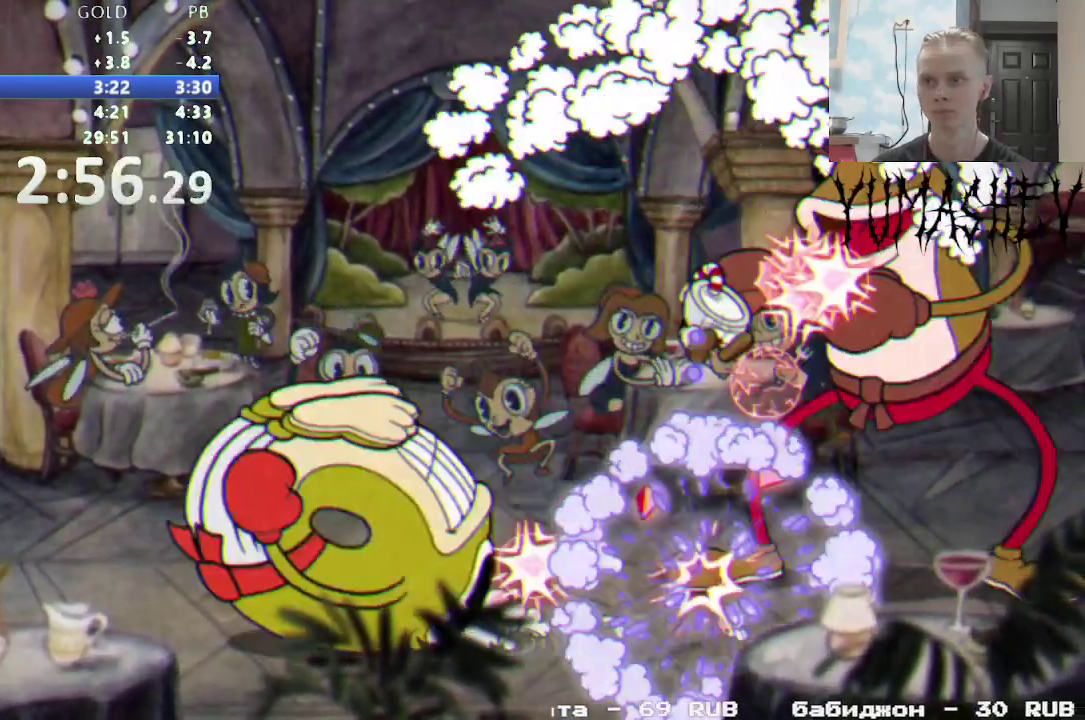
{"buttons": ["R1"], "events": []}
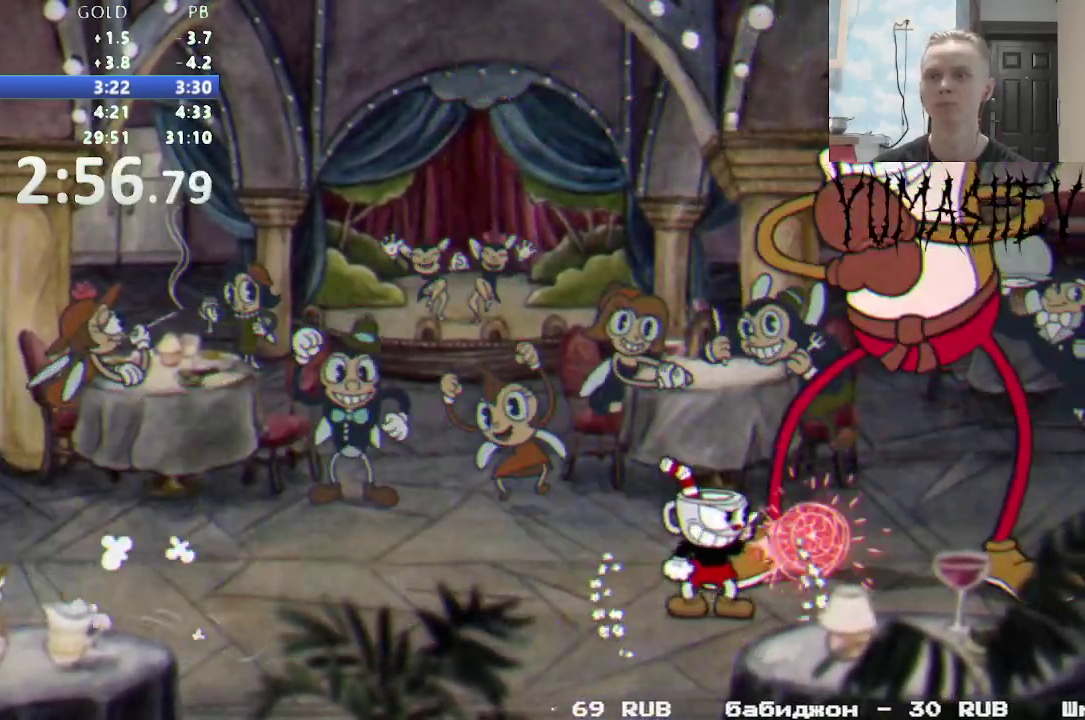
{"buttons": ["R1"], "events": []}
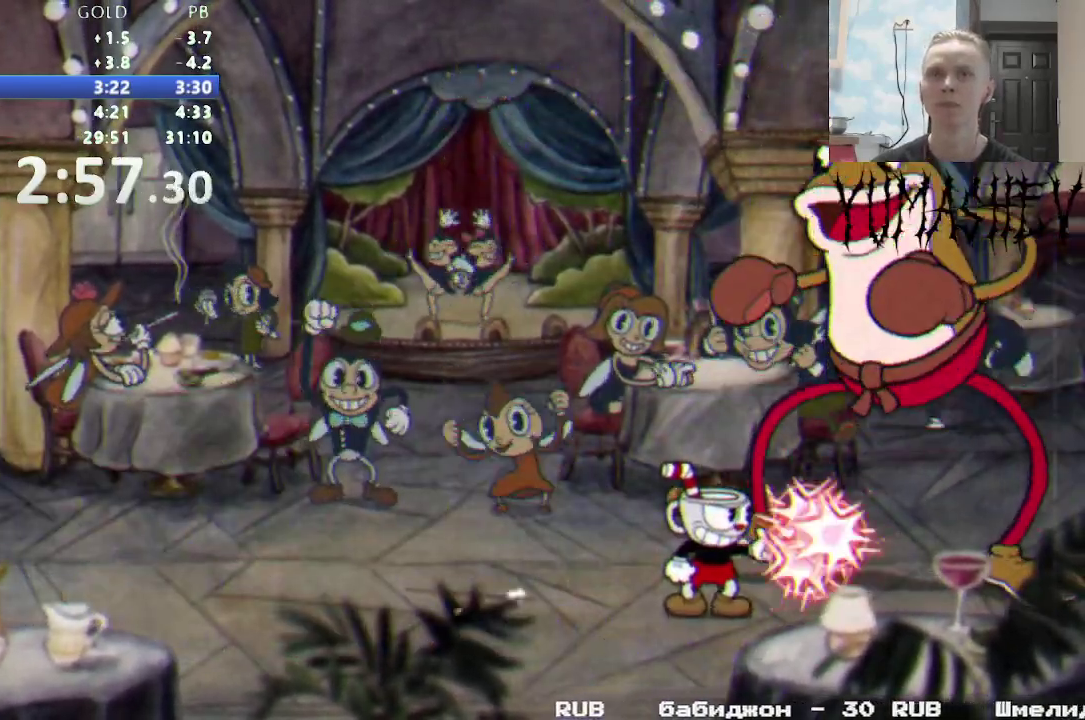
{"buttons": ["R1"], "events": []}
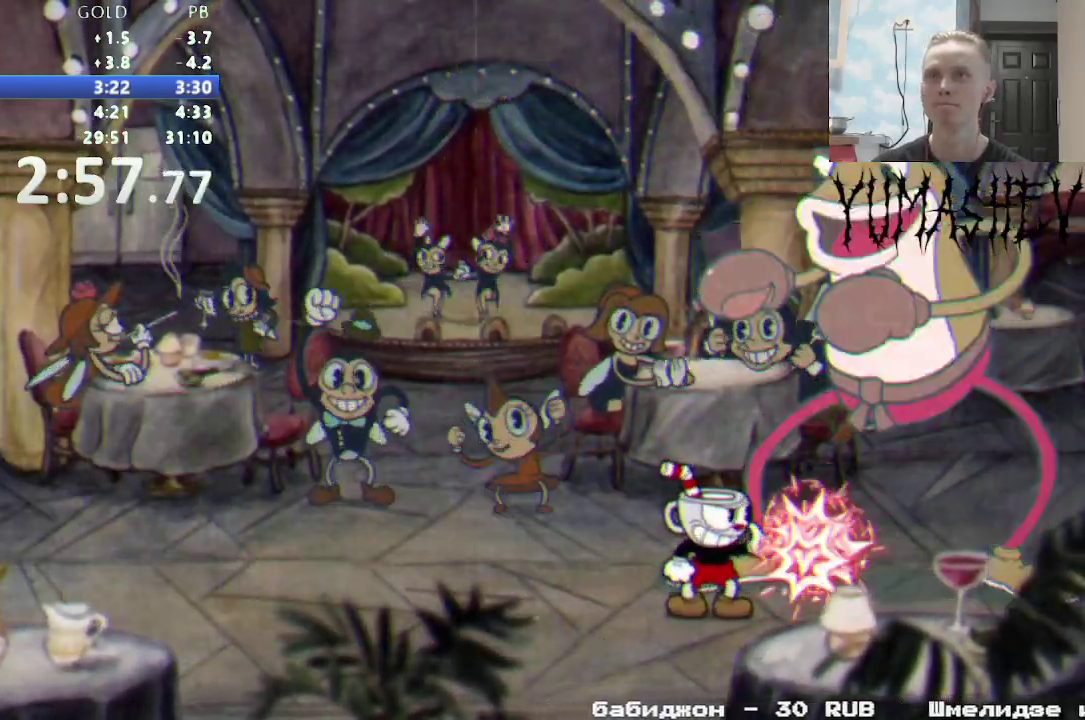
{"buttons": ["R1"], "events": []}
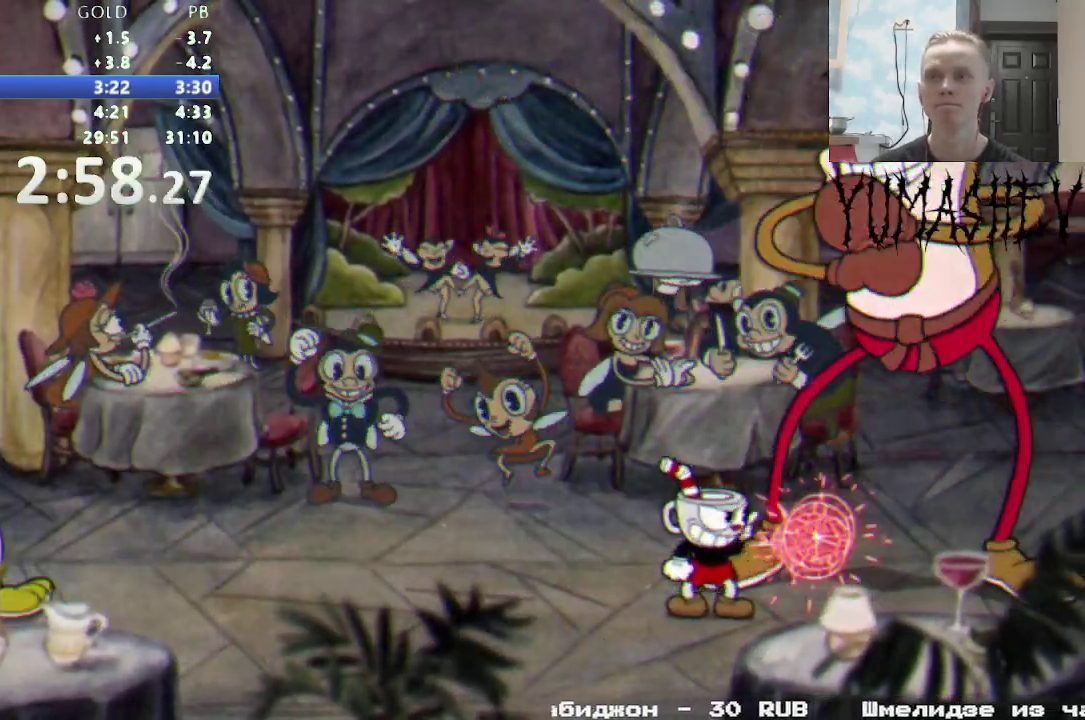
{"buttons": ["R1"], "events": []}
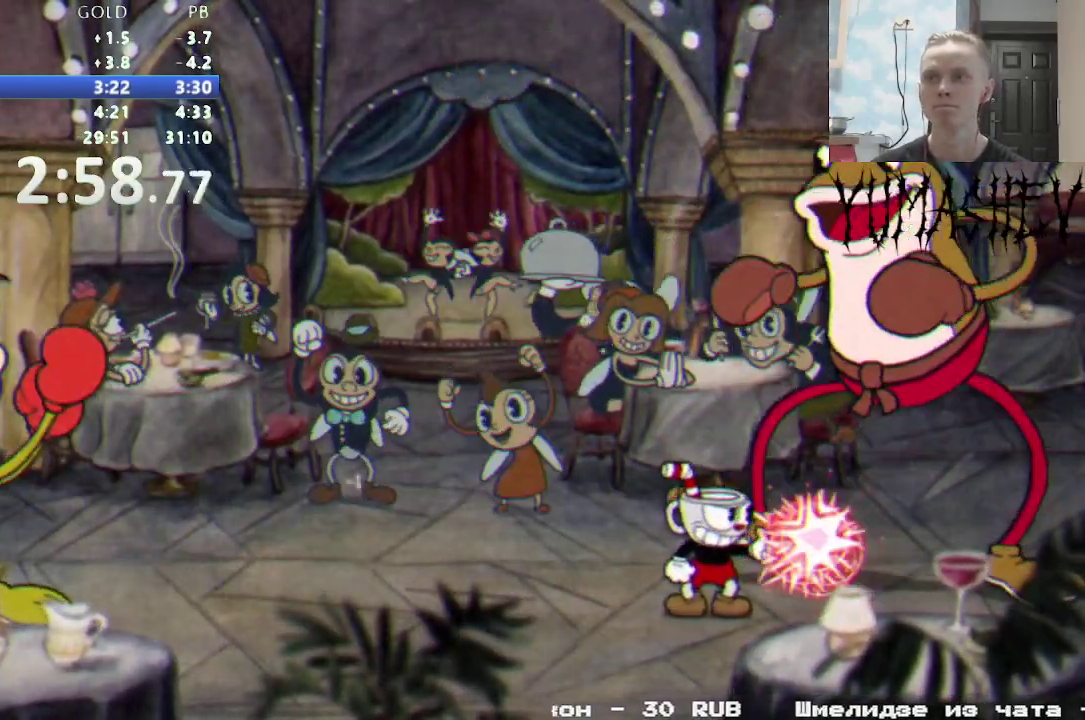
{"buttons": ["R1"], "events": []}
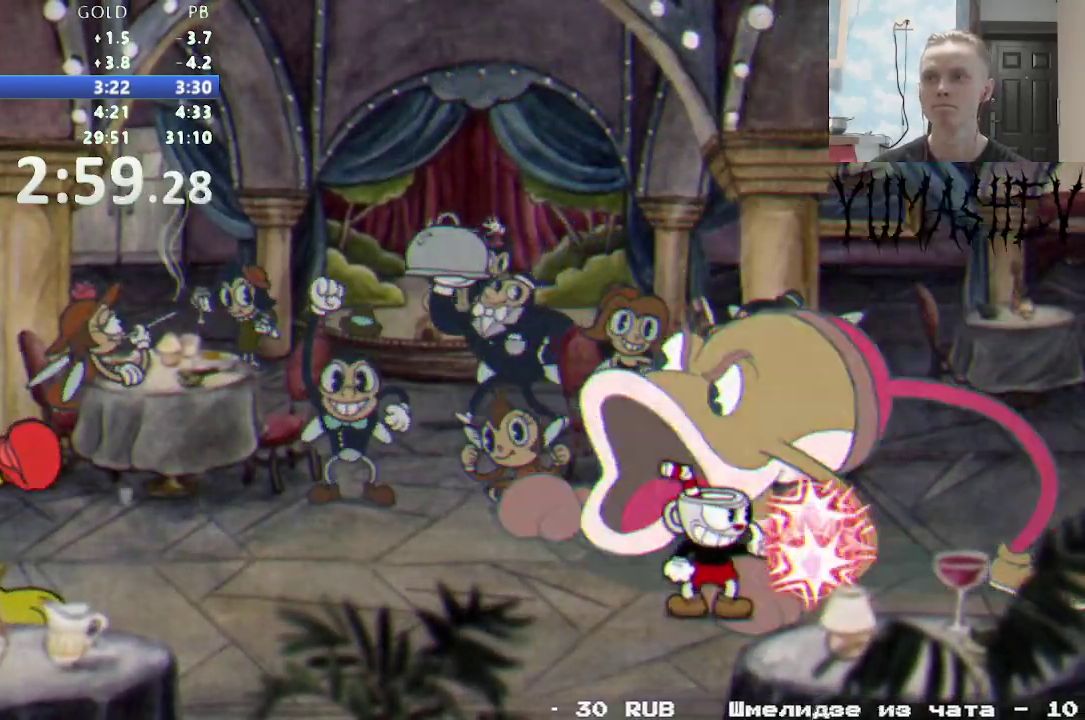
{"buttons": ["R1"], "events": []}
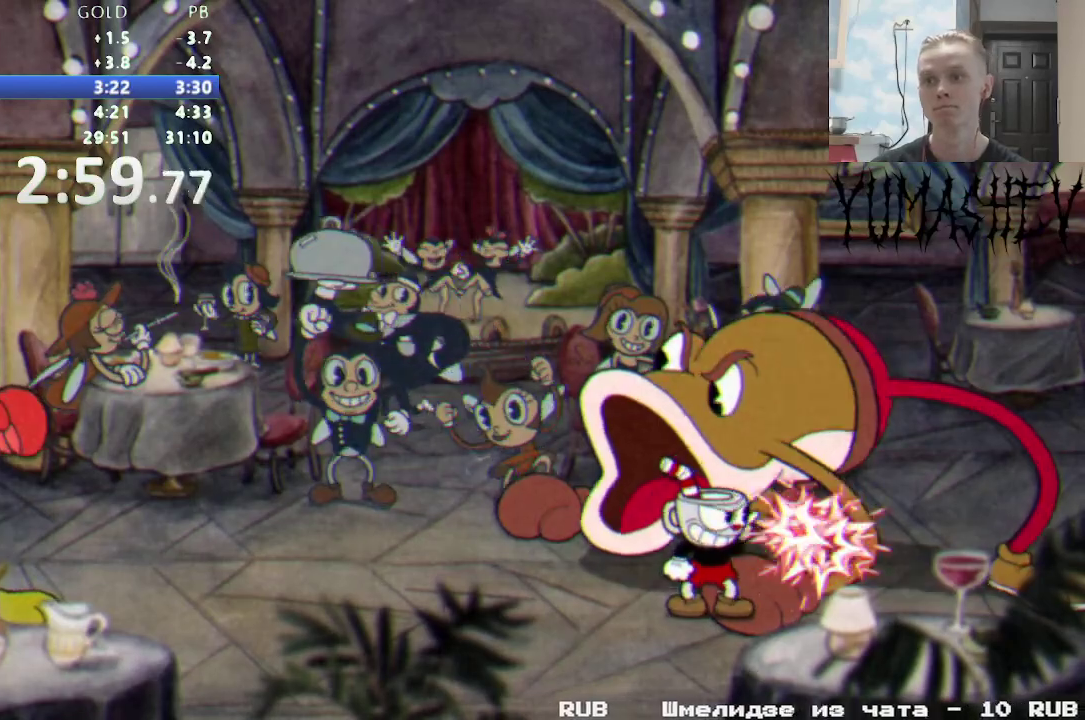
{"buttons": ["R1"], "events": [[433, "DPAD_RIGHT", "down"], [483, "DPAD_RIGHT", "up"]]}
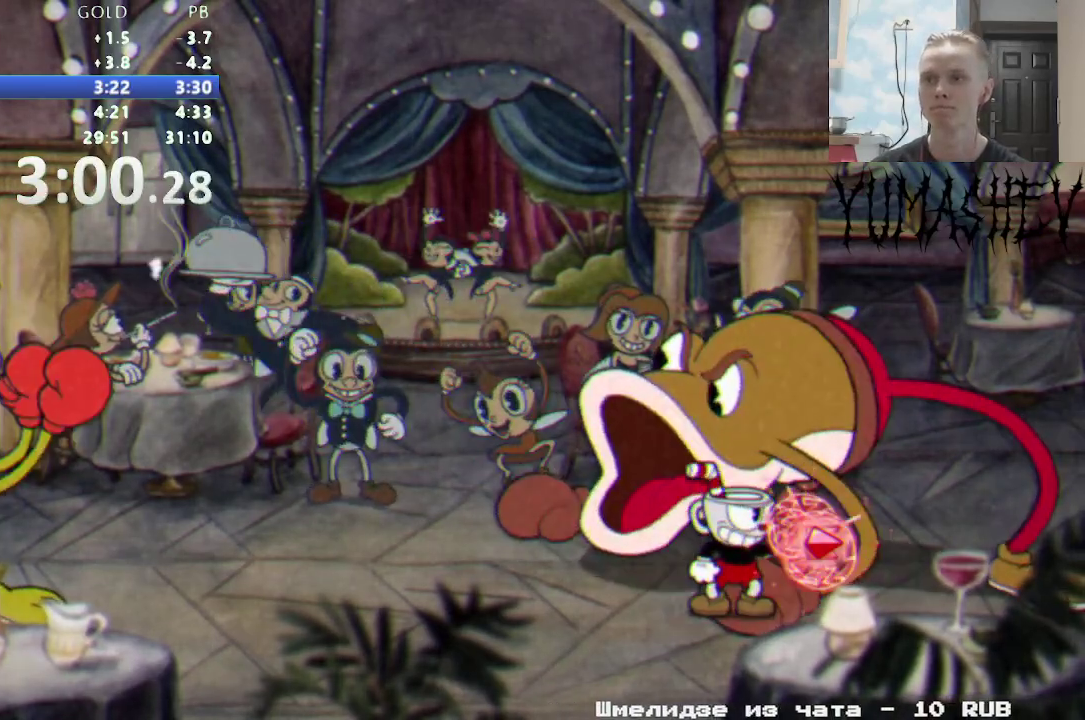
{"buttons": ["R1"], "events": []}
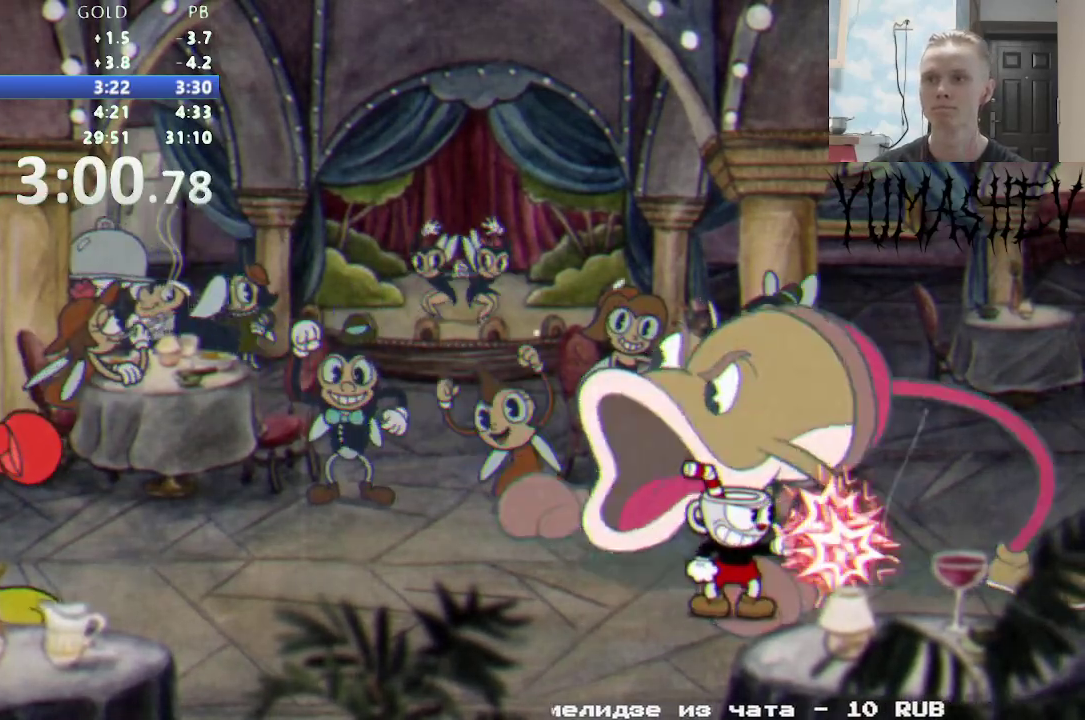
{"buttons": ["R1"], "events": []}
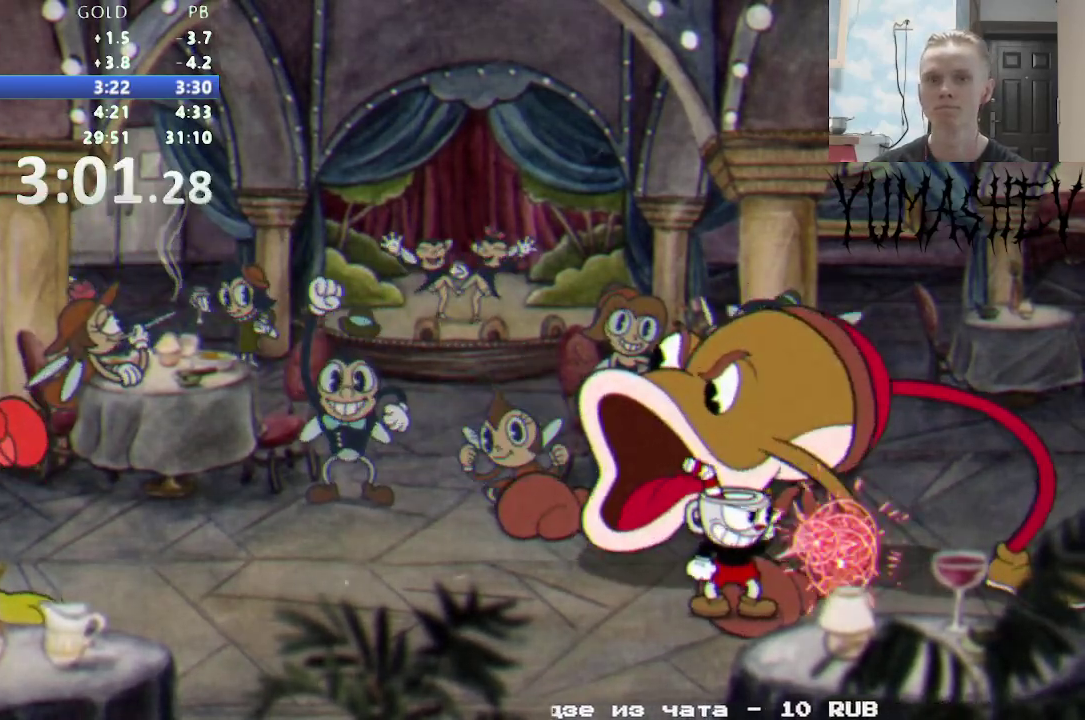
{"buttons": ["R1"], "events": []}
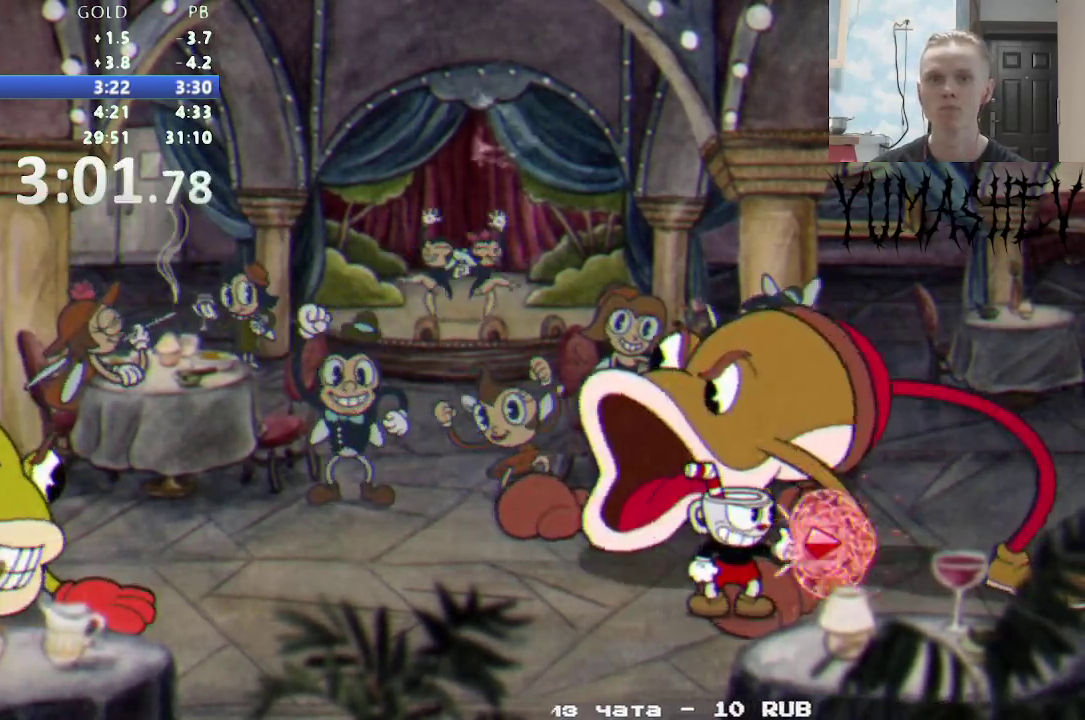
{"buttons": ["R1"], "events": []}
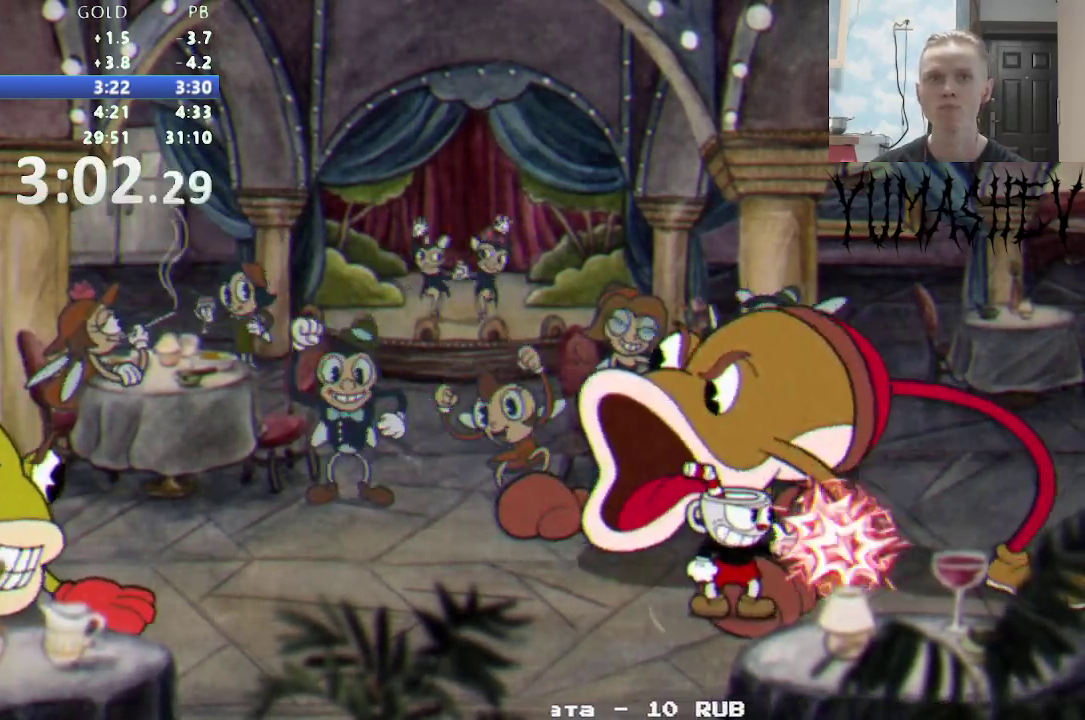
{"buttons": ["R1"], "events": []}
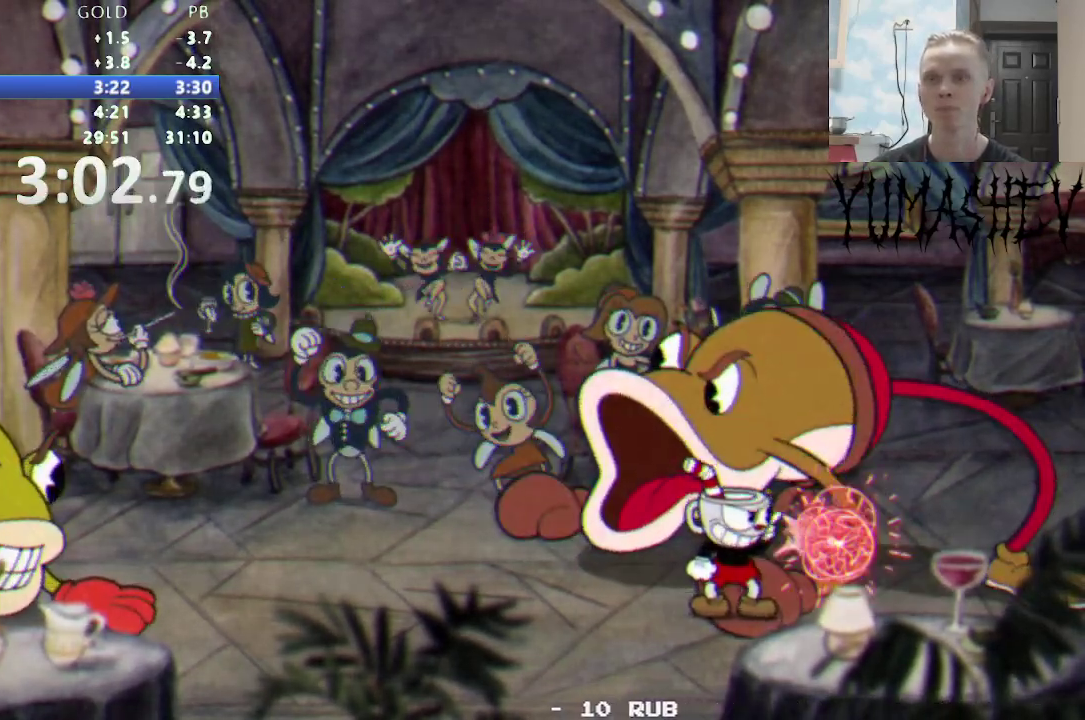
{"buttons": ["R1"], "events": []}
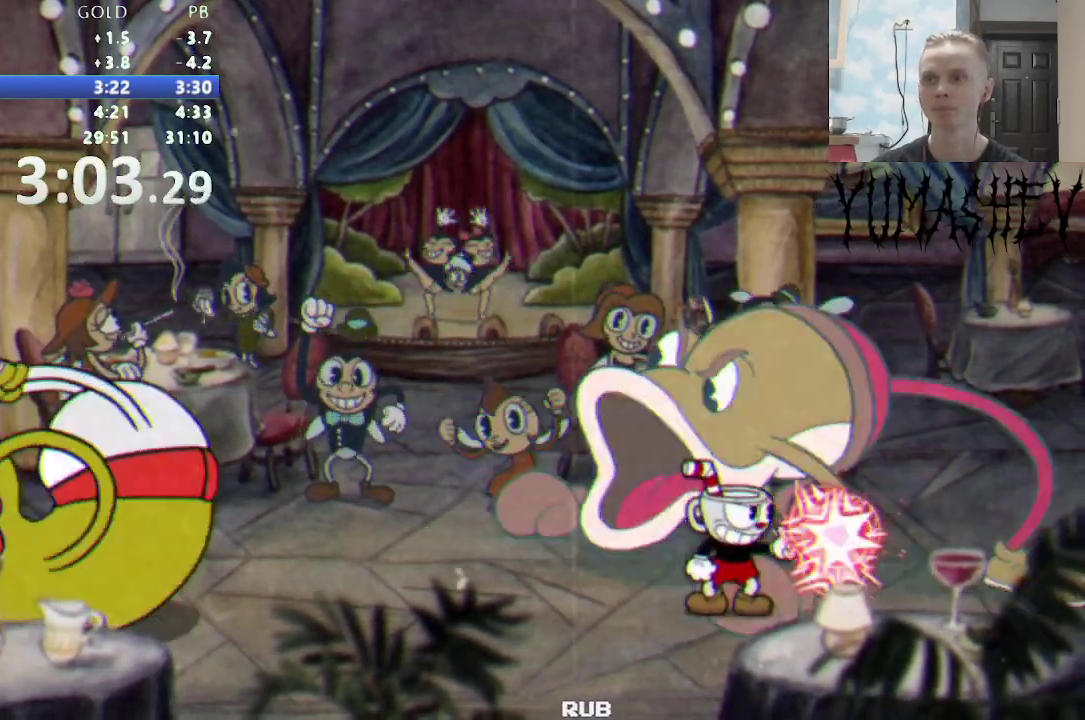
{"buttons": ["R1"], "events": []}
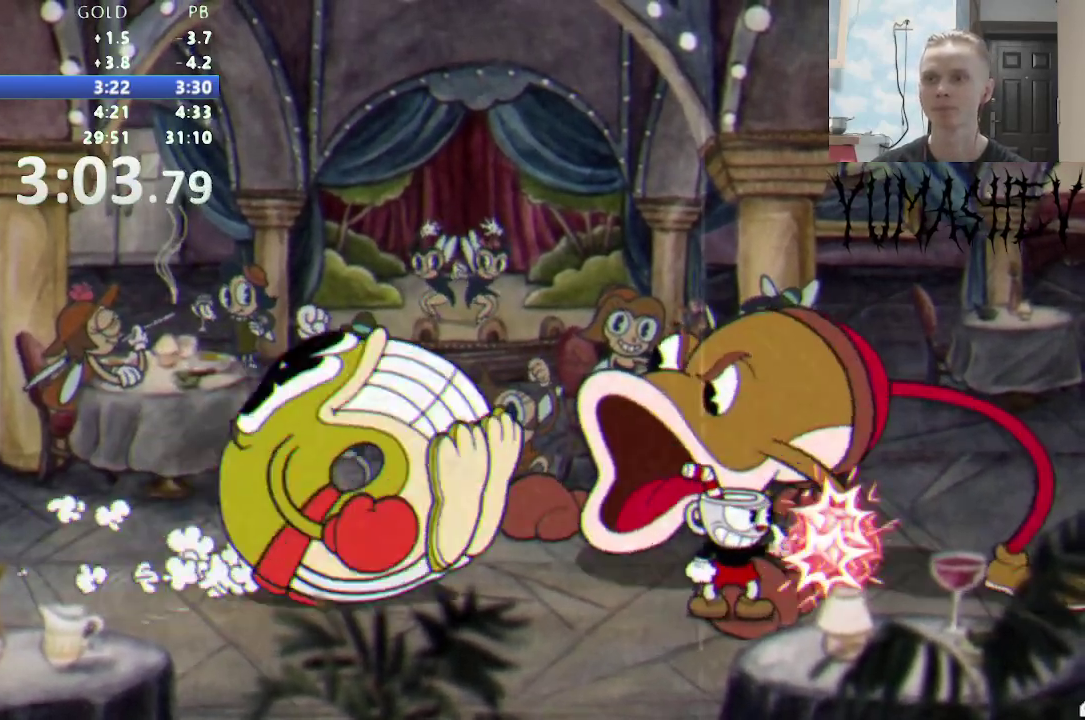
{"buttons": ["R1"], "events": []}
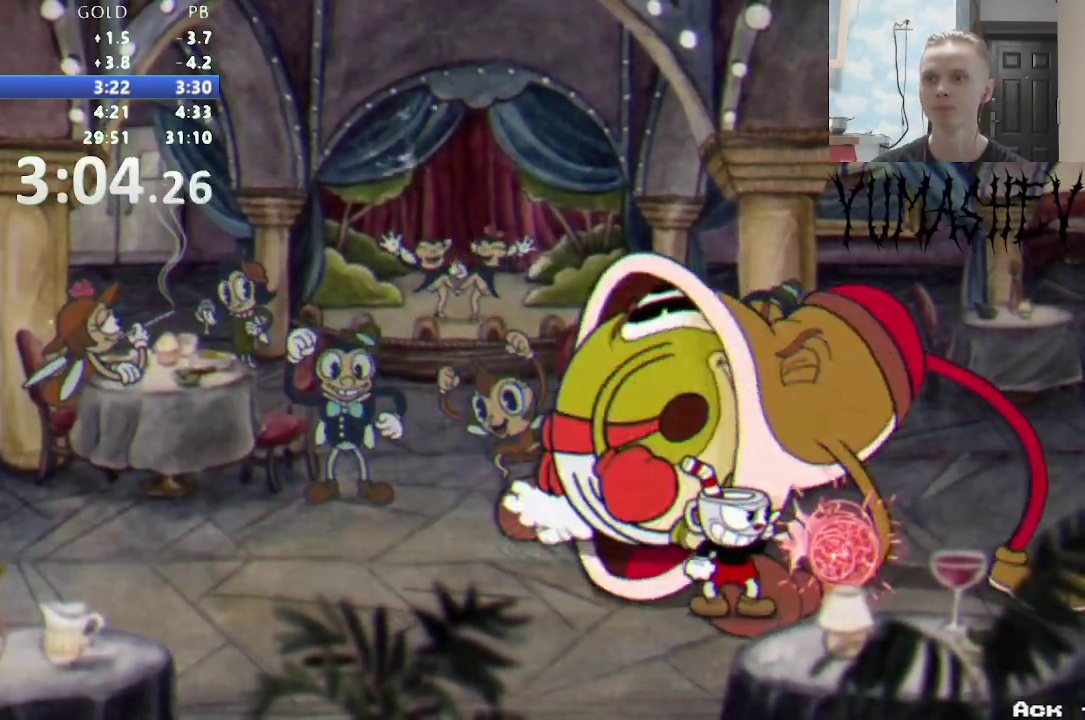
{"buttons": ["X", "R1", "DPAD_LEFT"], "events": [[417, "DPAD_LEFT", "down"], [450, "X", "down"]]}
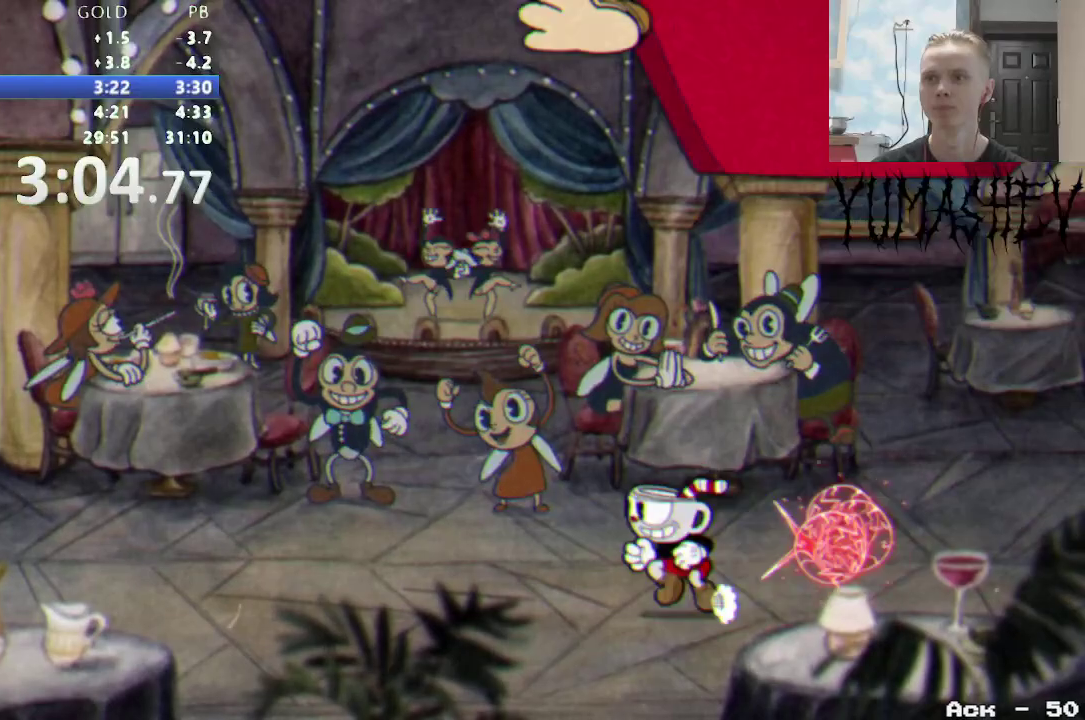
{"buttons": ["DPAD_UP"], "events": [[83, "R1", "up"], [100, "L1", "down"], [100, "X", "up"], [217, "L1", "up"], [450, "DPAD_UP", "down"], [483, "DPAD_LEFT", "up"]]}
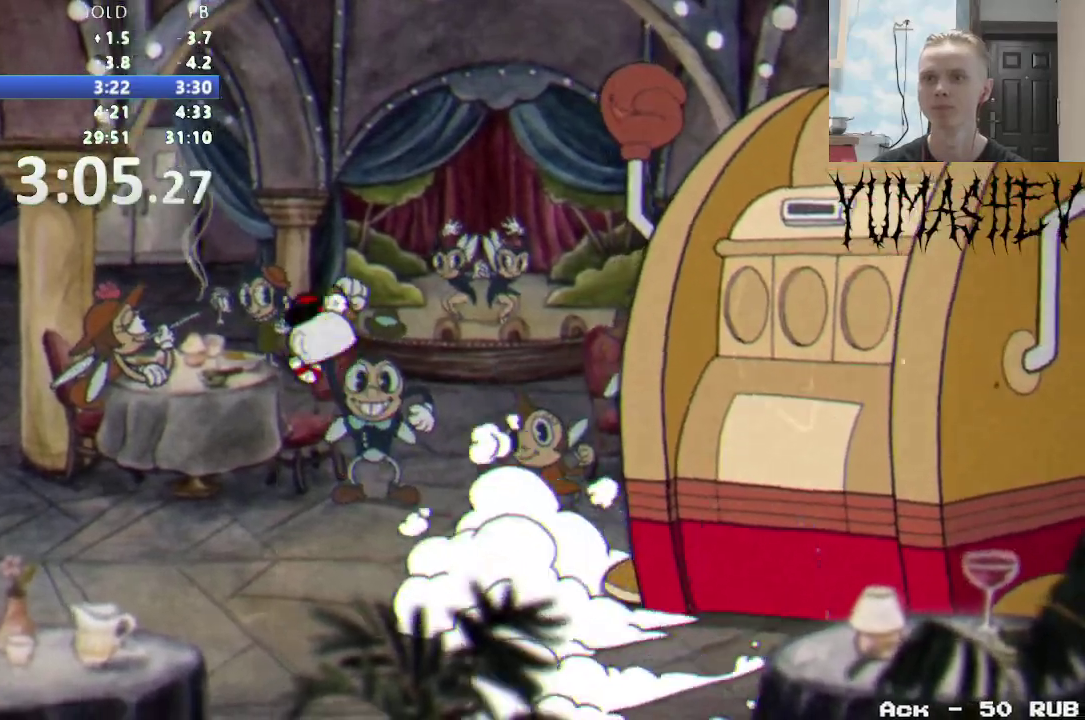
{"buttons": ["DPAD_RIGHT"], "events": [[17, "DPAD_RIGHT", "down"], [50, "R1", "down"], [200, "DPAD_UP", "up"], [200, "R1", "up"], [233, "DPAD_RIGHT", "up"], [267, "DPAD_LEFT", "down"], [467, "DPAD_LEFT", "up"], [500, "DPAD_RIGHT", "down"]]}
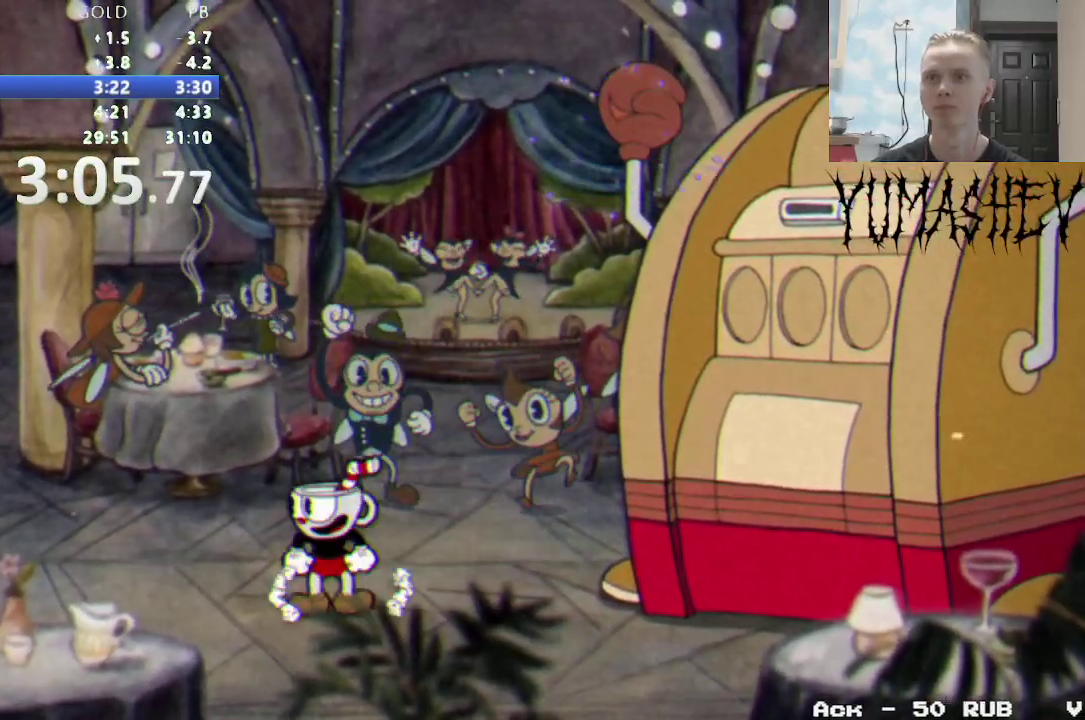
{"buttons": ["DPAD_RIGHT"], "events": [[200, "DPAD_RIGHT", "up"], [233, "R1", "down"], [383, "R1", "up"], [467, "DPAD_RIGHT", "down"]]}
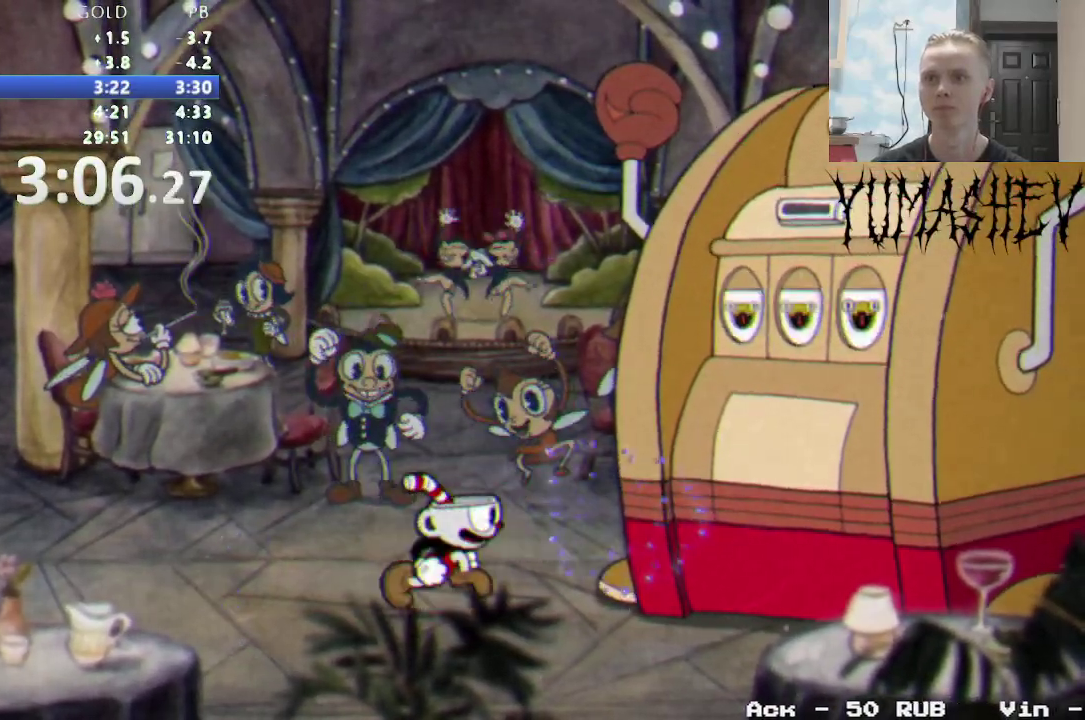
{"buttons": [], "events": [[17, "DPAD_RIGHT", "up"], [133, "R1", "down"], [283, "R1", "up"]]}
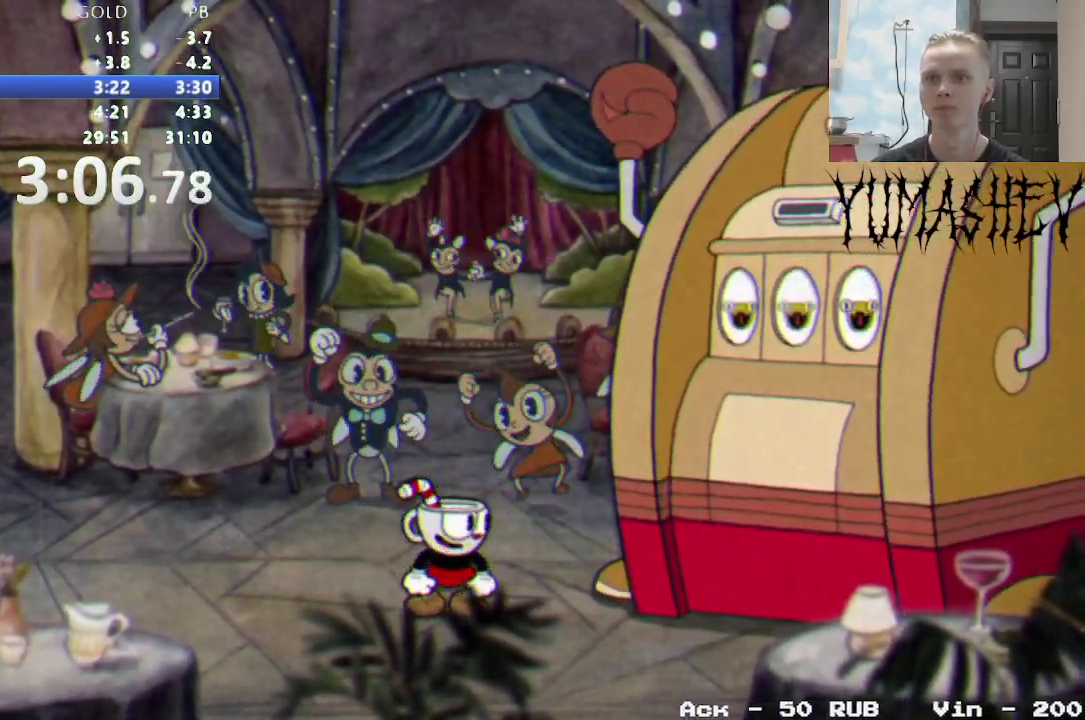
{"buttons": [], "events": []}
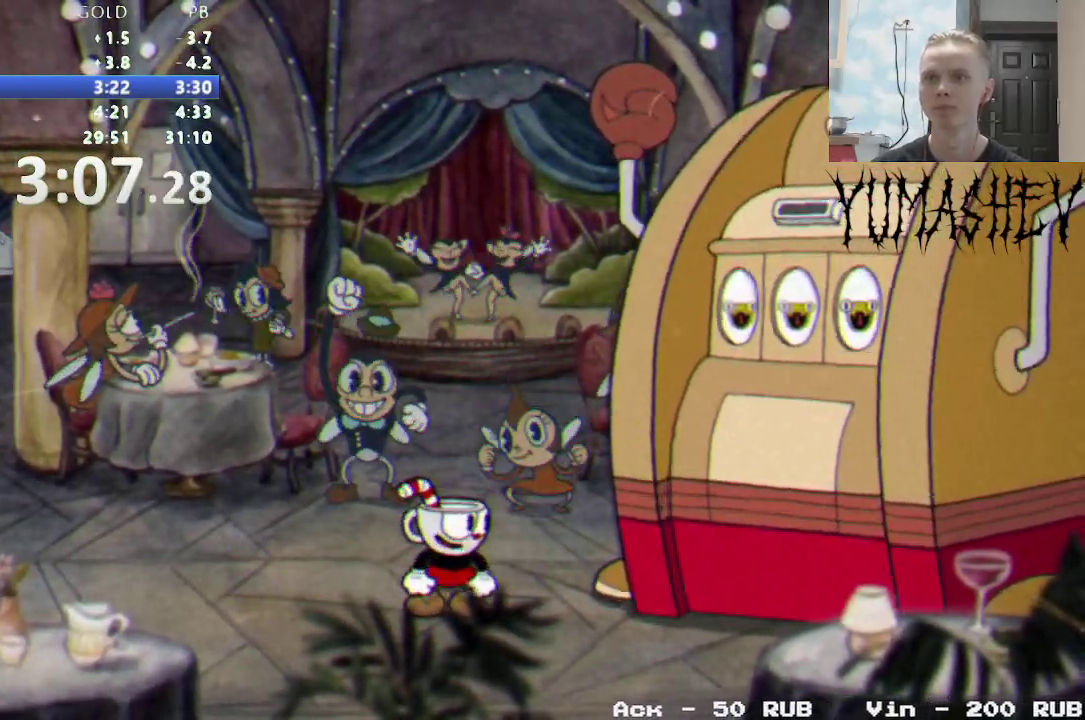
{"buttons": ["R1"], "events": [[50, "R1", "down"], [183, "R1", "up"], [417, "R1", "down"]]}
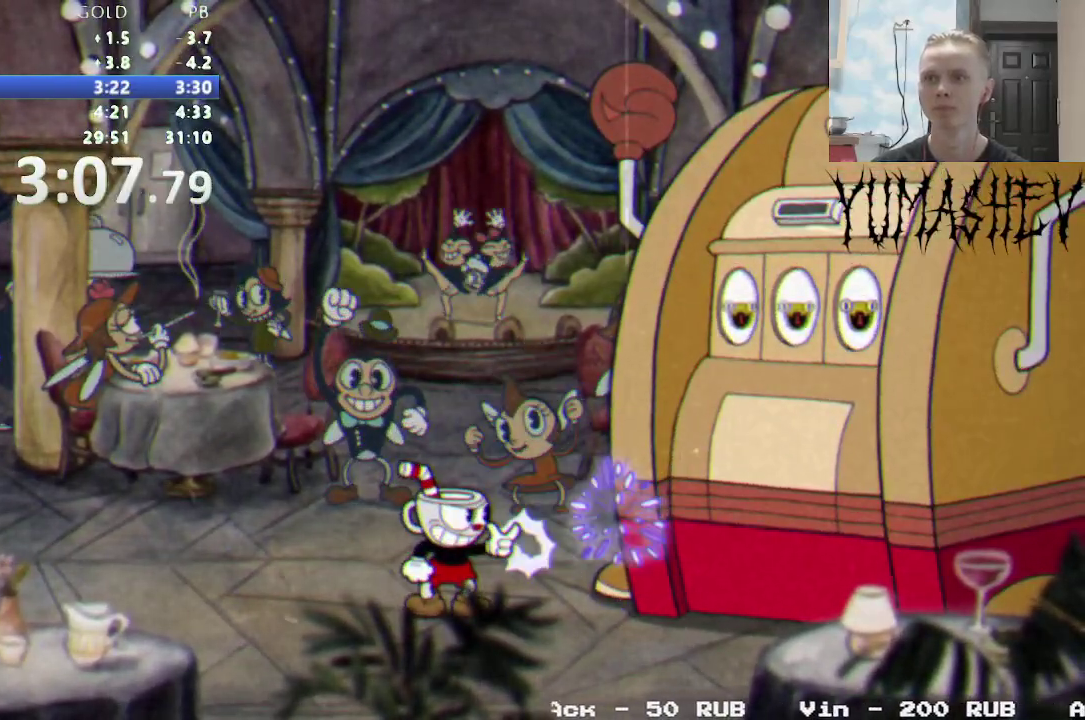
{"buttons": [], "events": [[67, "R1", "up"], [233, "R1", "down"], [367, "R1", "up"]]}